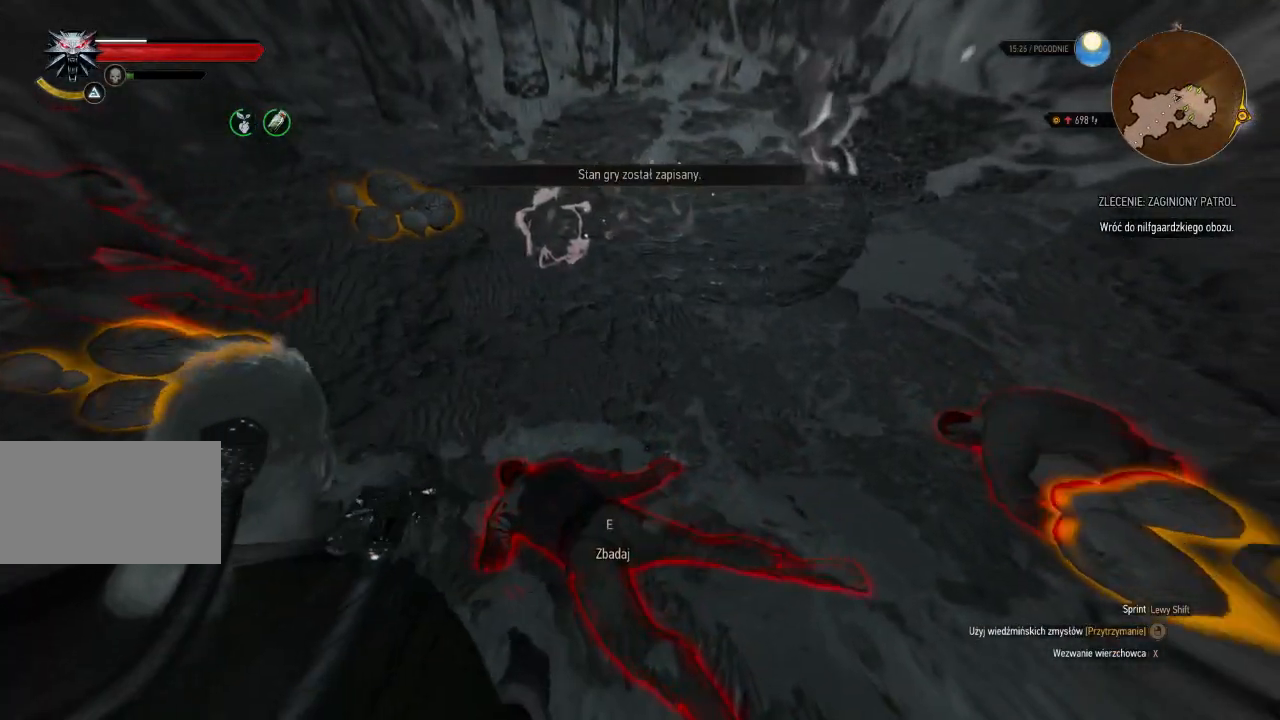
Gameplay with keyboard and mouse; each line is a JSON object with the keys and mouse buttons held at the frame after it. "events" lists presses ("down") and releases ("up") of "a", "ctrl", "d", "e", "q", "s", "shift", "space", "w", "mouse_left", "mouse_wheel", "mouse_right", "mouse_mb4" and "mouse_mb5" between this image and that frame as [ms after this image, input, new state], when the widget could be followed in between. "mouse_left", "mouse_wheel", "mouse_right", "mouse_mb4", "mouse_mb5" = the "left", "wheel", "right", "mb4", "mb5" buttons of the "mouse" list. No other keys are recorded. "wheel" means that the mouse wheel is clicked or scrolled. Mouse movement is not recorded.
{"keys": ["w"], "mouse": ["right"], "events": [[200, "w", "down"]]}
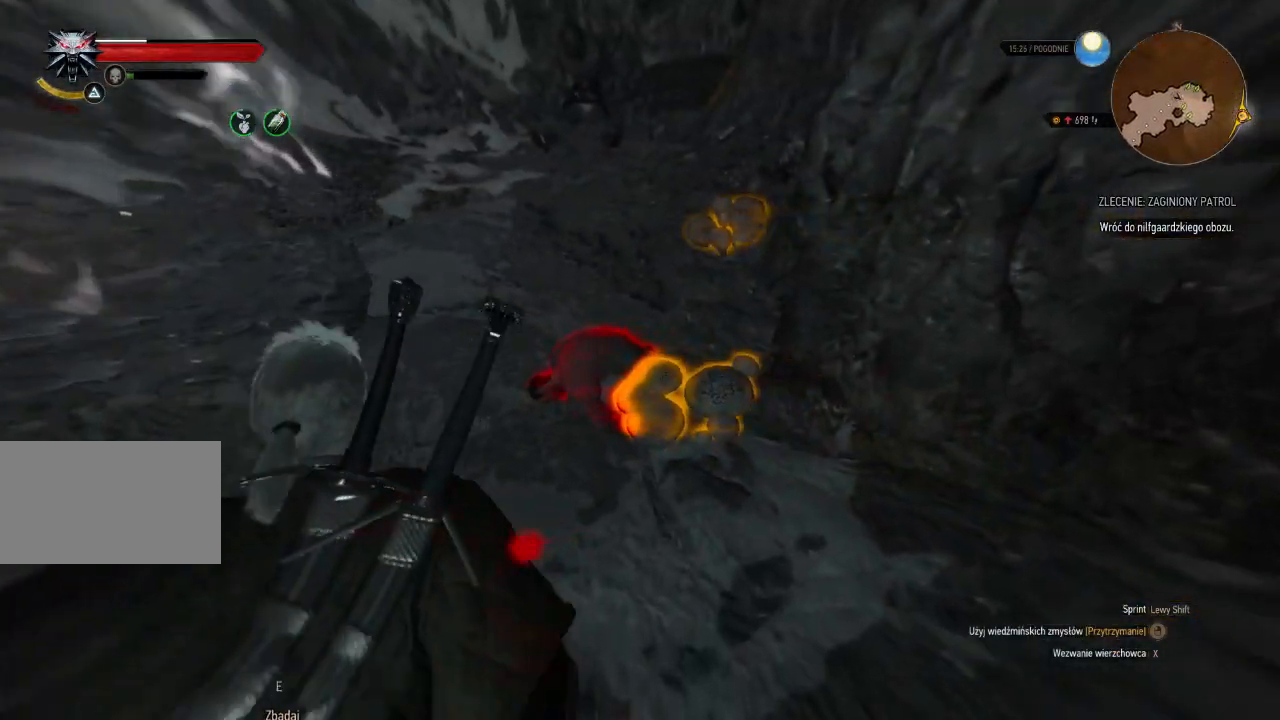
{"keys": [], "mouse": ["right"], "events": [[300, "w", "up"]]}
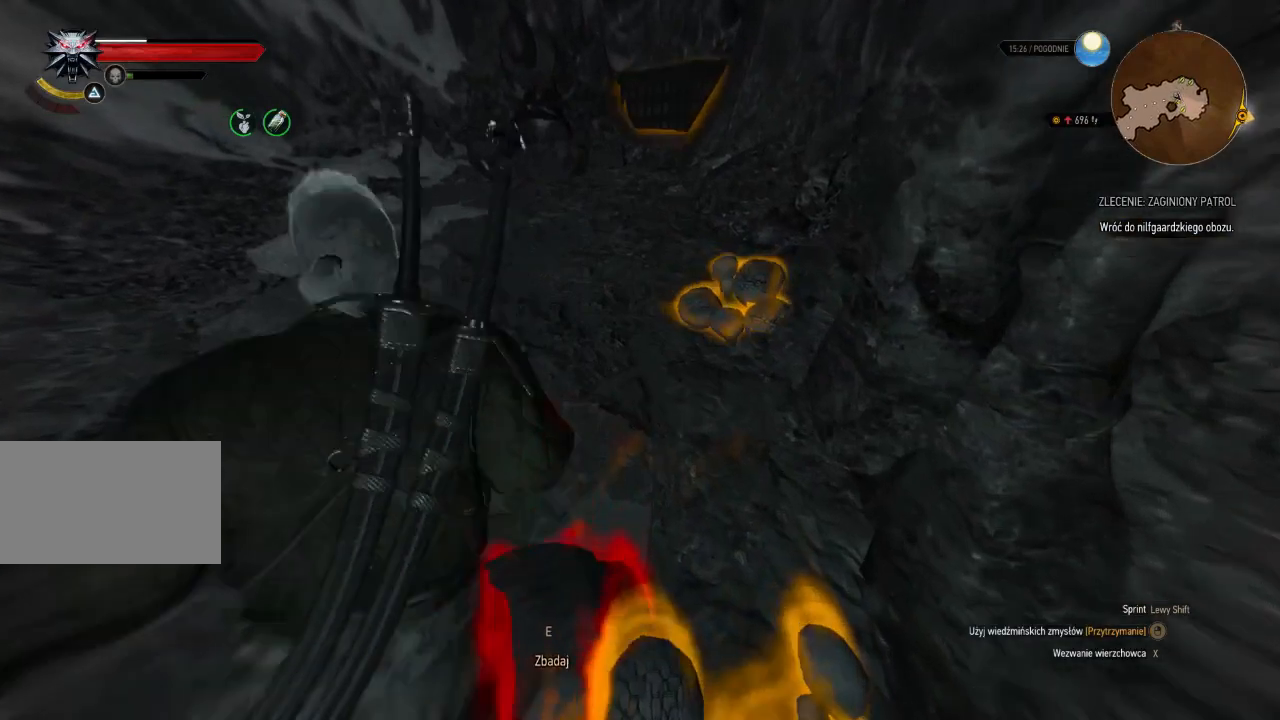
{"keys": ["w"], "mouse": ["right"], "events": [[420, "w", "down"]]}
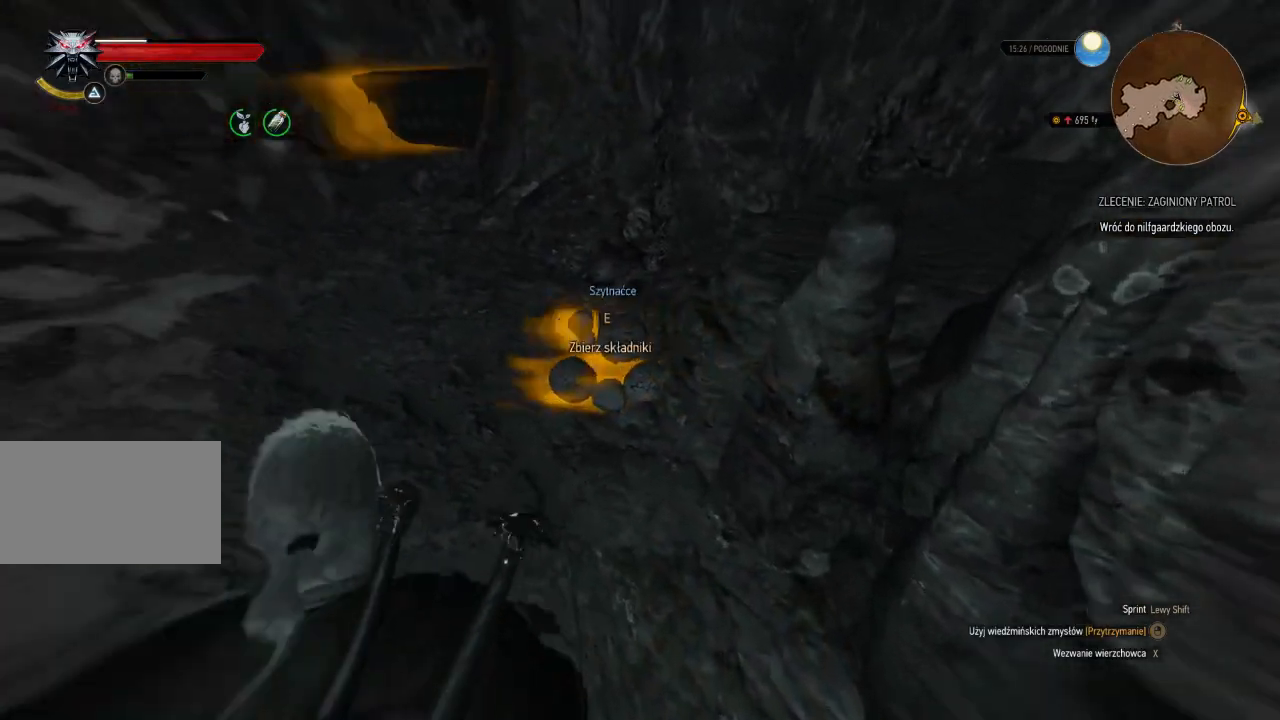
{"keys": [], "mouse": ["right"], "events": [[220, "w", "up"], [380, "e", "down"], [480, "e", "up"]]}
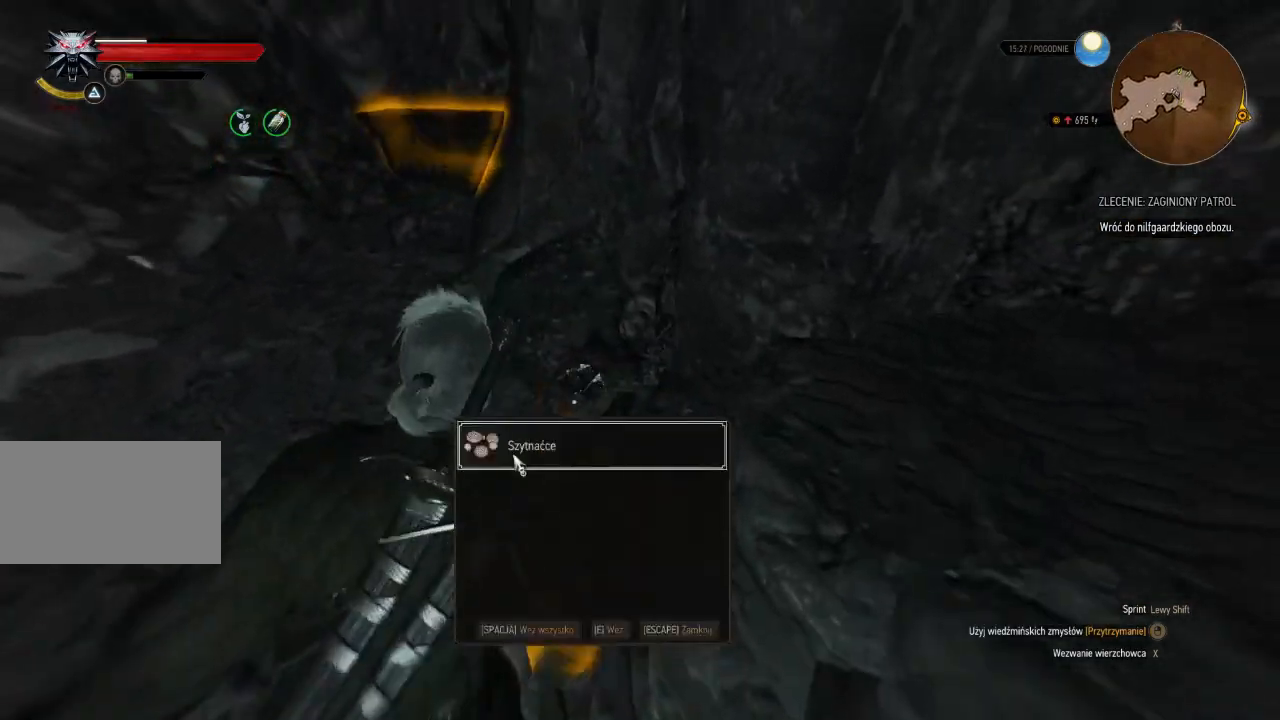
{"keys": [], "mouse": ["right"], "events": [[80, "e", "down"], [180, "e", "up"], [260, "e", "down"], [420, "e", "up"]]}
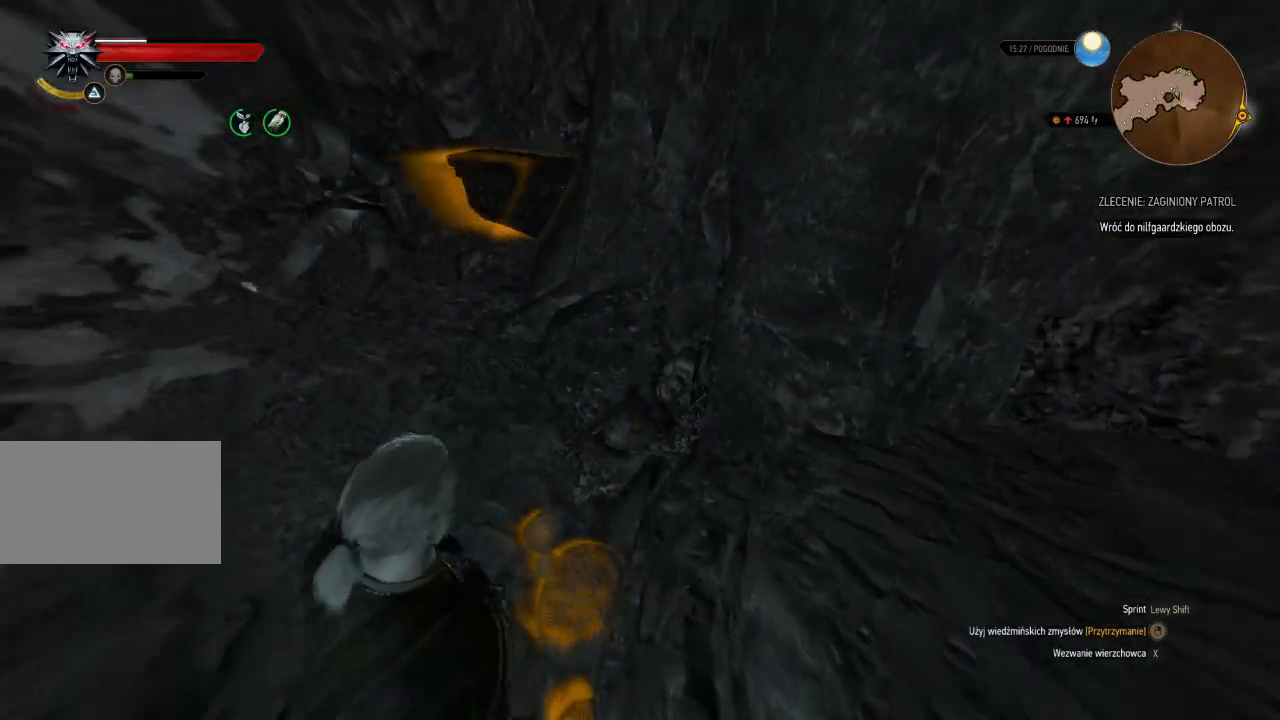
{"keys": ["w"], "mouse": ["right"], "events": [[60, "w", "down"]]}
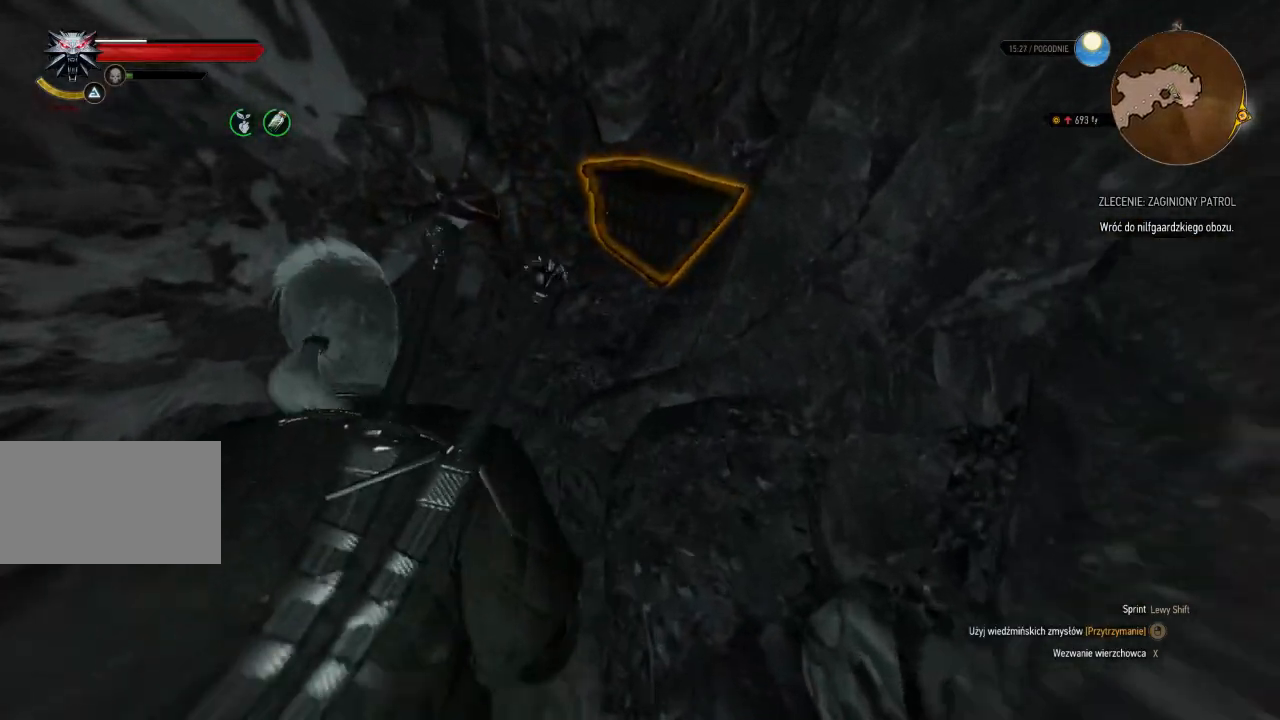
{"keys": [], "mouse": ["right"], "events": [[100, "w", "up"]]}
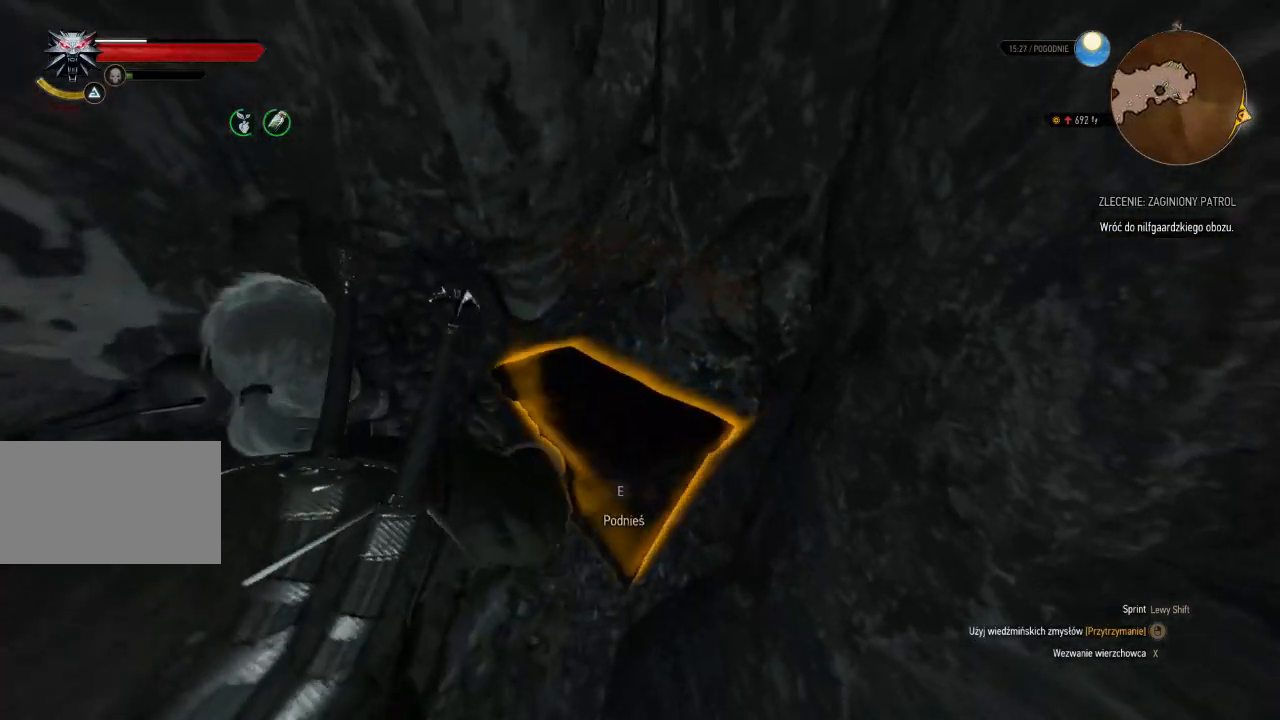
{"keys": [], "mouse": ["right"], "events": []}
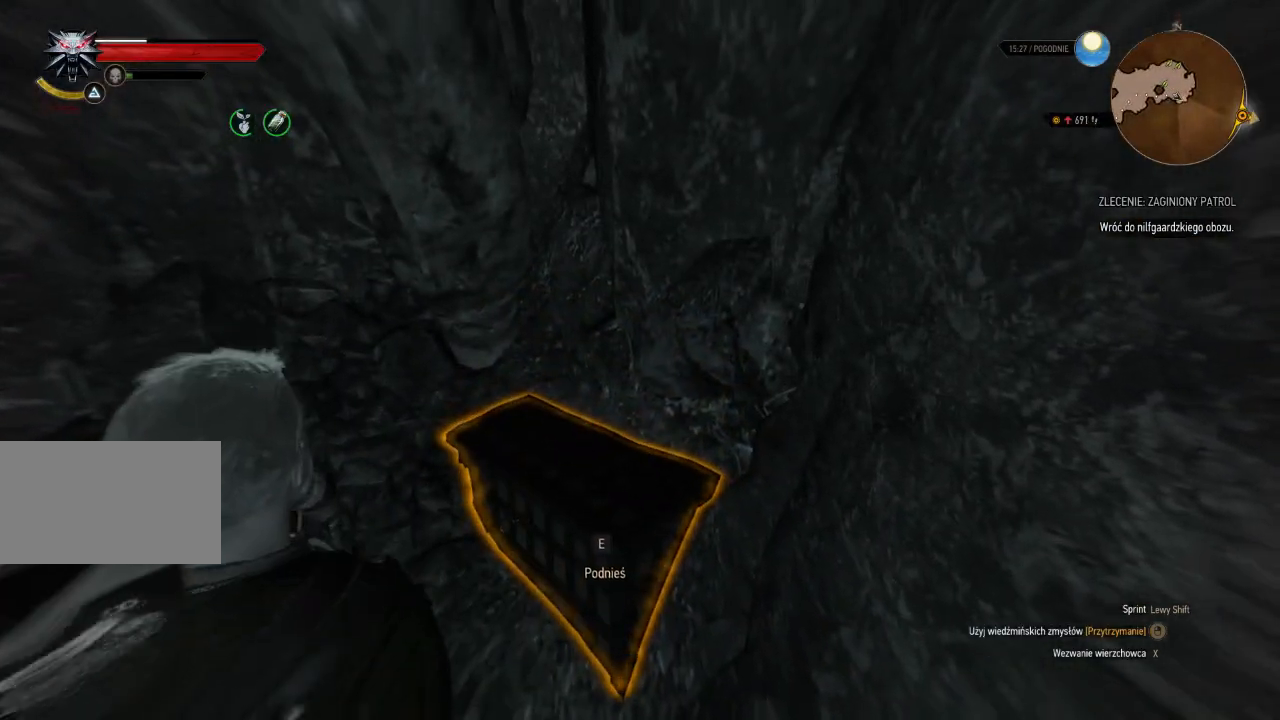
{"keys": [], "mouse": ["right"], "events": []}
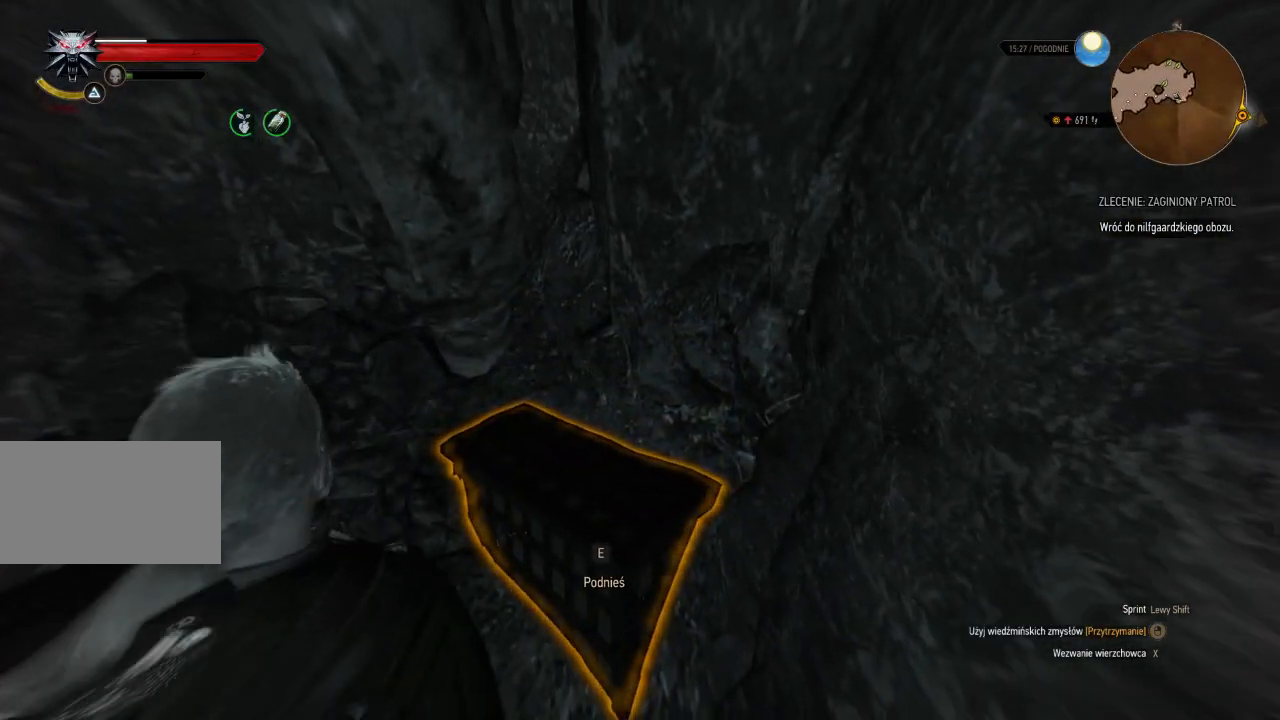
{"keys": [], "mouse": [], "events": [[360, "mouse_right", "up"]]}
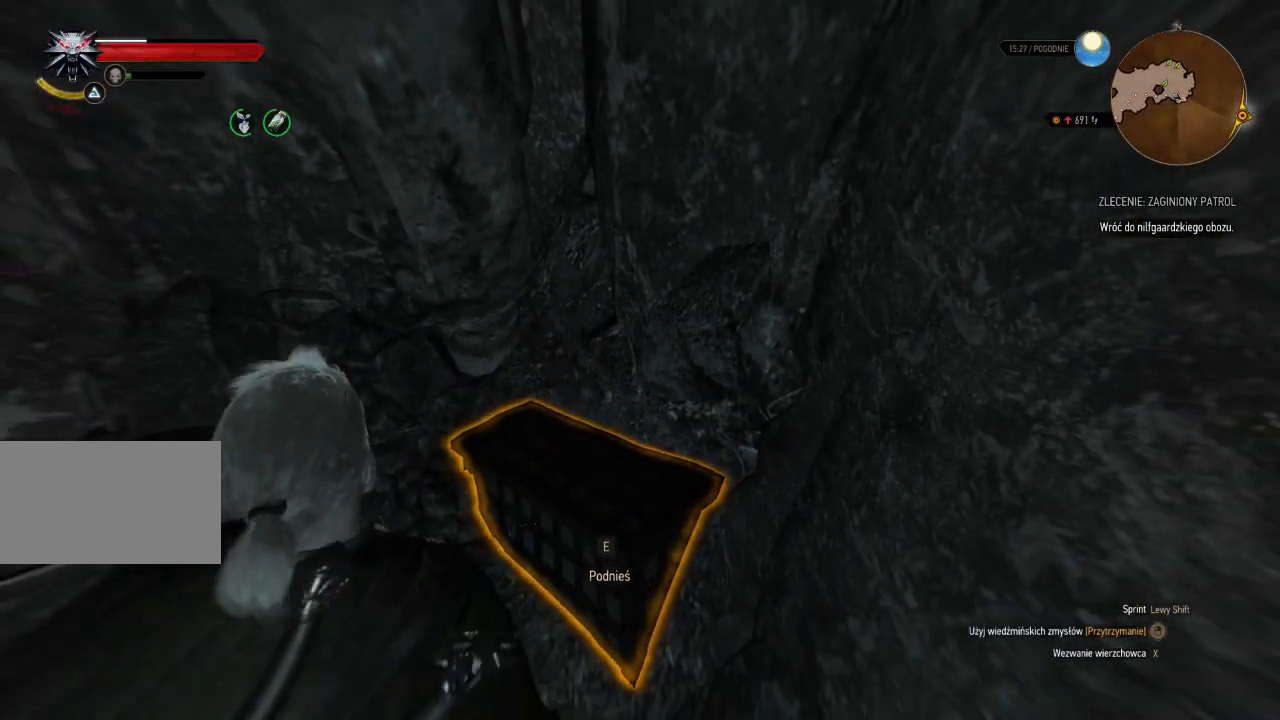
{"keys": [], "mouse": [], "events": [[100, "e", "down"], [220, "e", "up"], [380, "e", "down"], [460, "e", "up"]]}
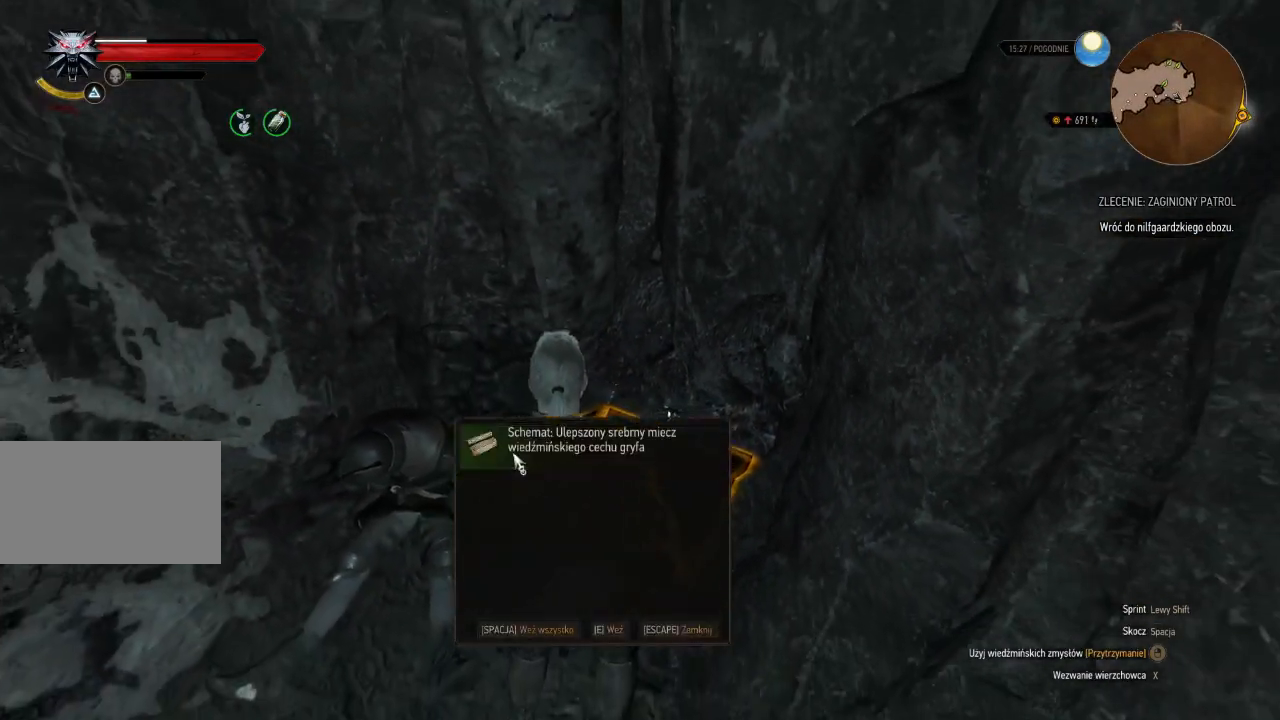
{"keys": [], "mouse": [], "events": []}
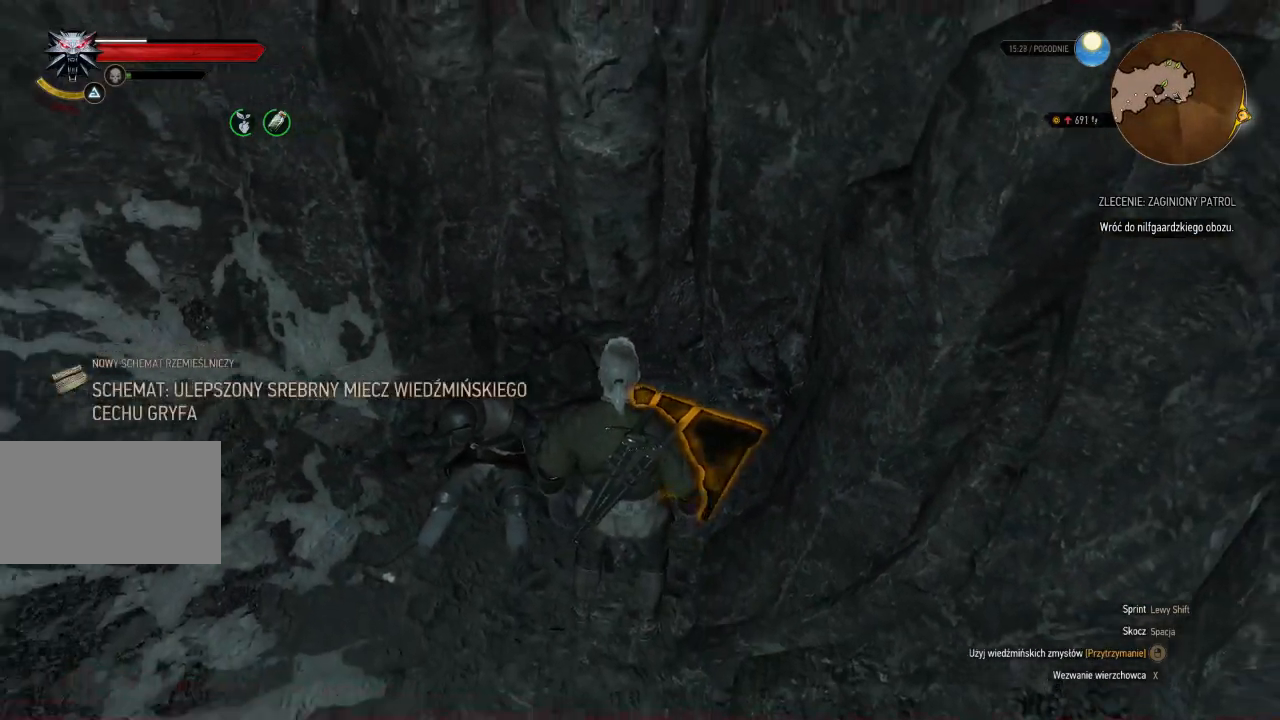
{"keys": ["w"], "mouse": [], "events": [[500, "w", "down"]]}
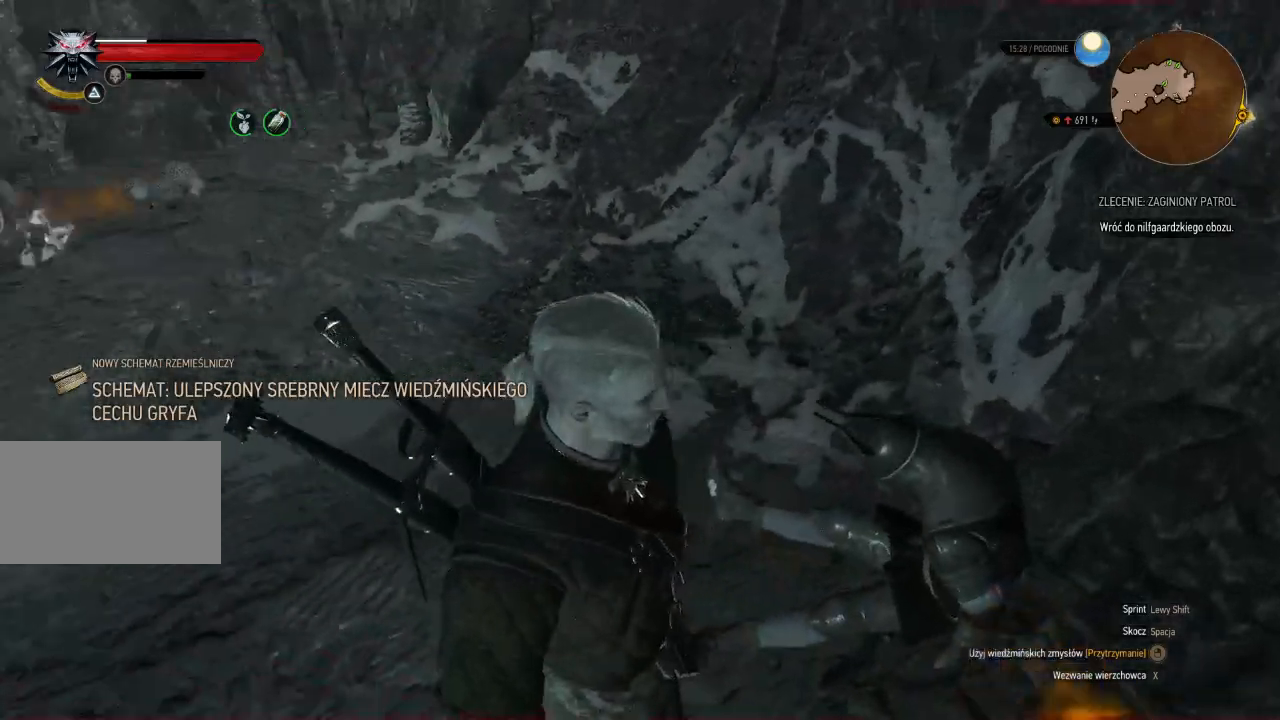
{"keys": ["w"], "mouse": [], "events": []}
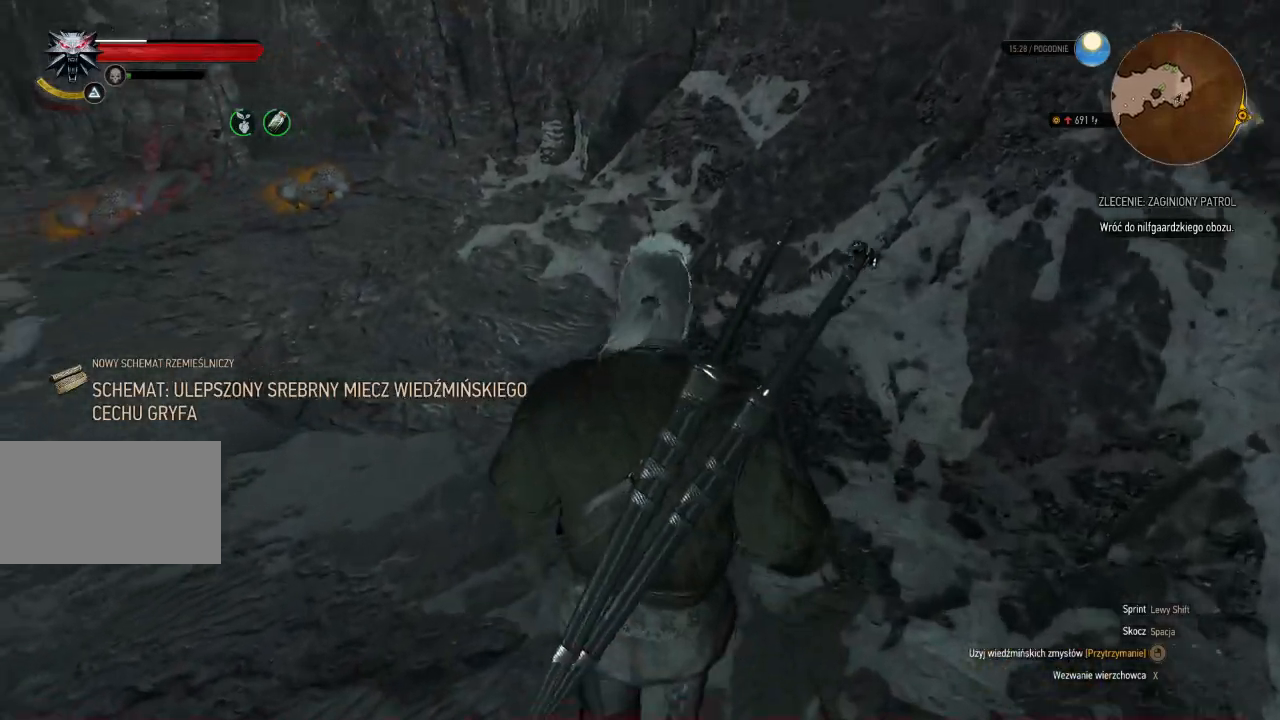
{"keys": ["w"], "mouse": [], "events": []}
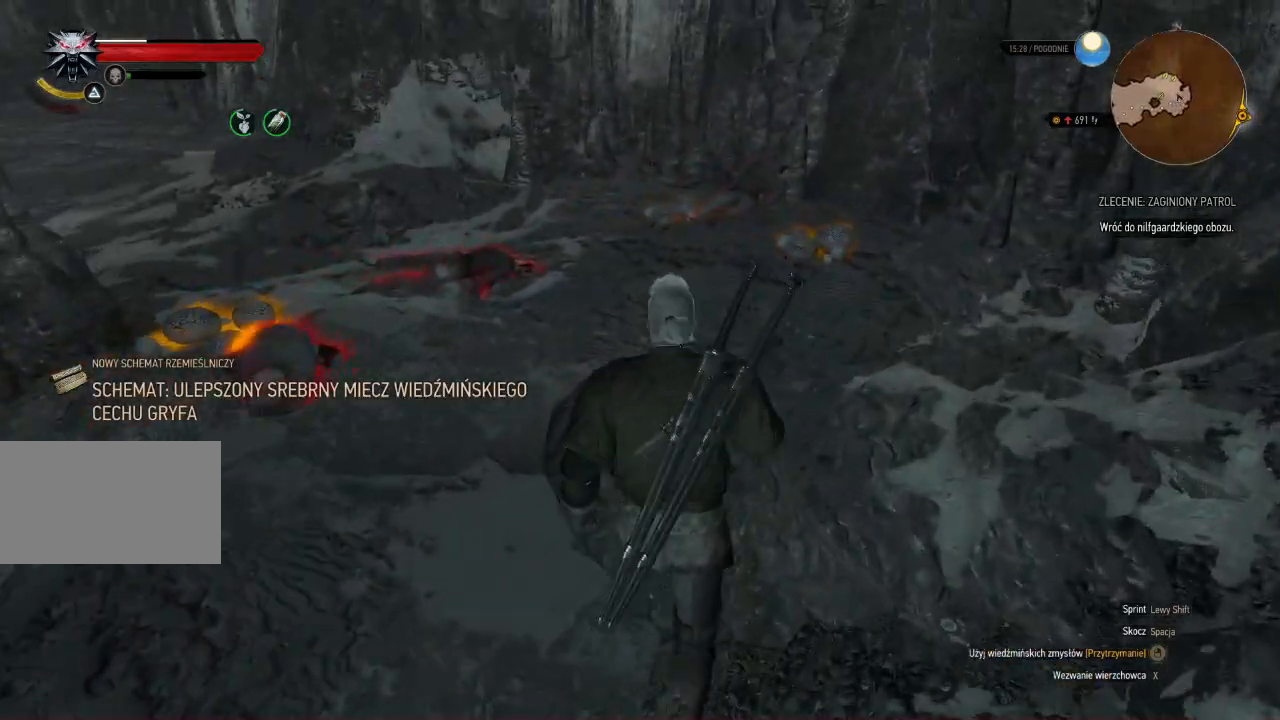
{"keys": ["w"], "mouse": [], "events": []}
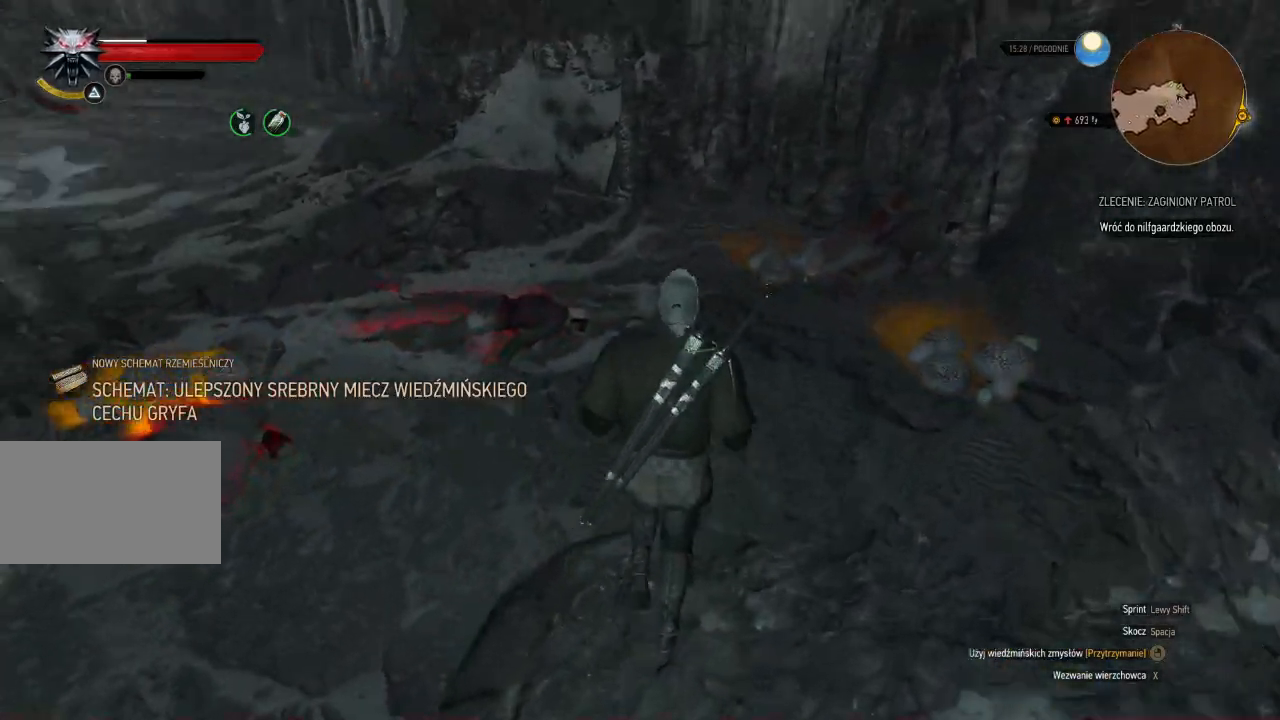
{"keys": ["d", "w"], "mouse": [], "events": [[140, "d", "down"]]}
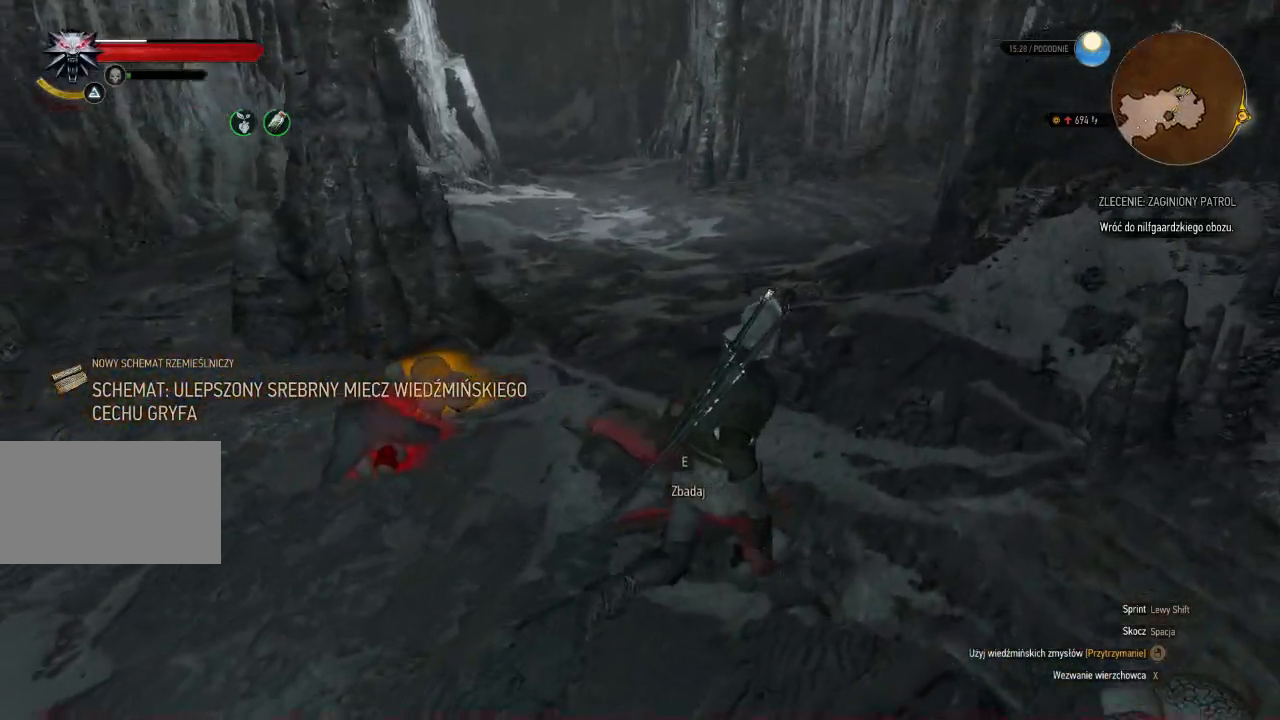
{"keys": ["w"], "mouse": [], "events": [[200, "d", "up"]]}
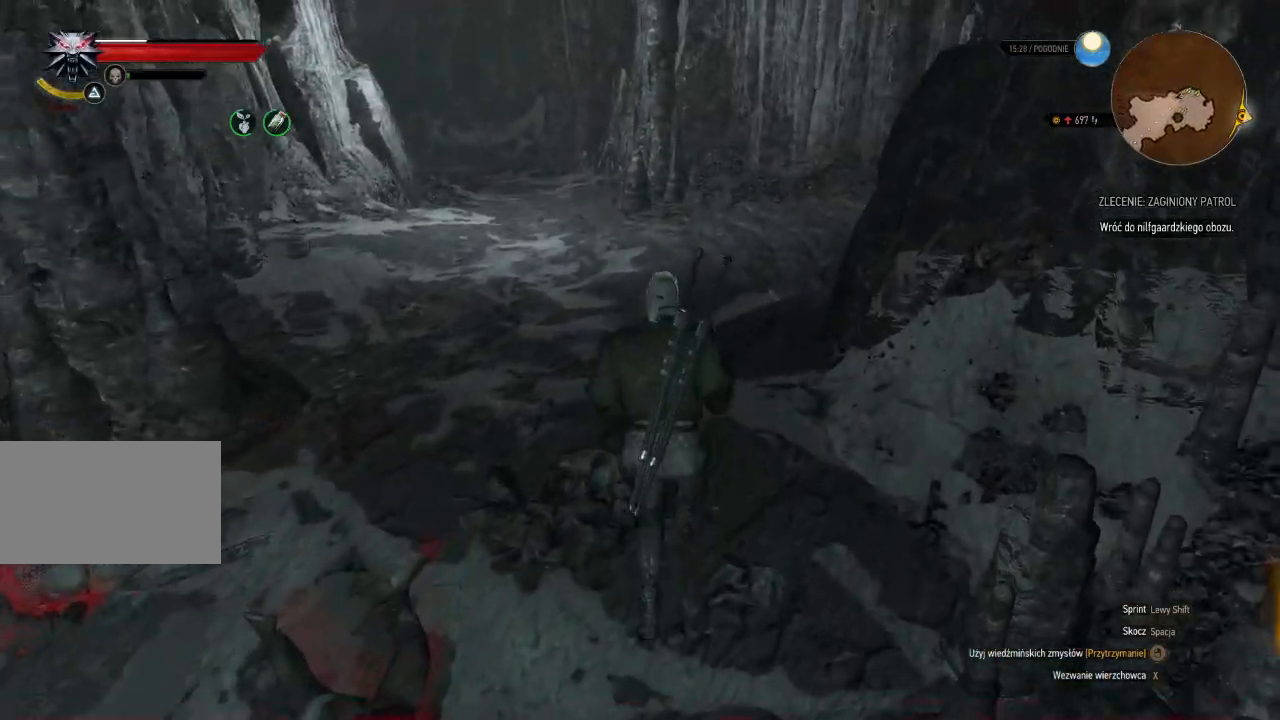
{"keys": ["w"], "mouse": [], "events": []}
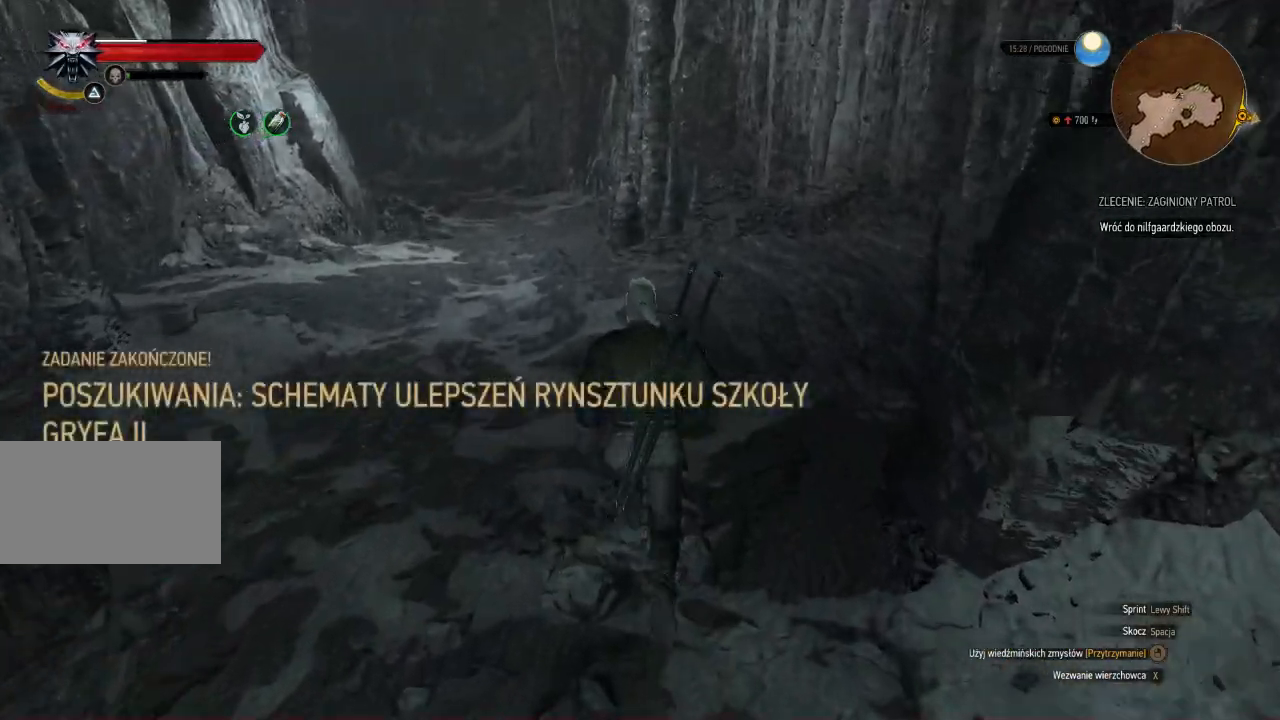
{"keys": ["w"], "mouse": [], "events": []}
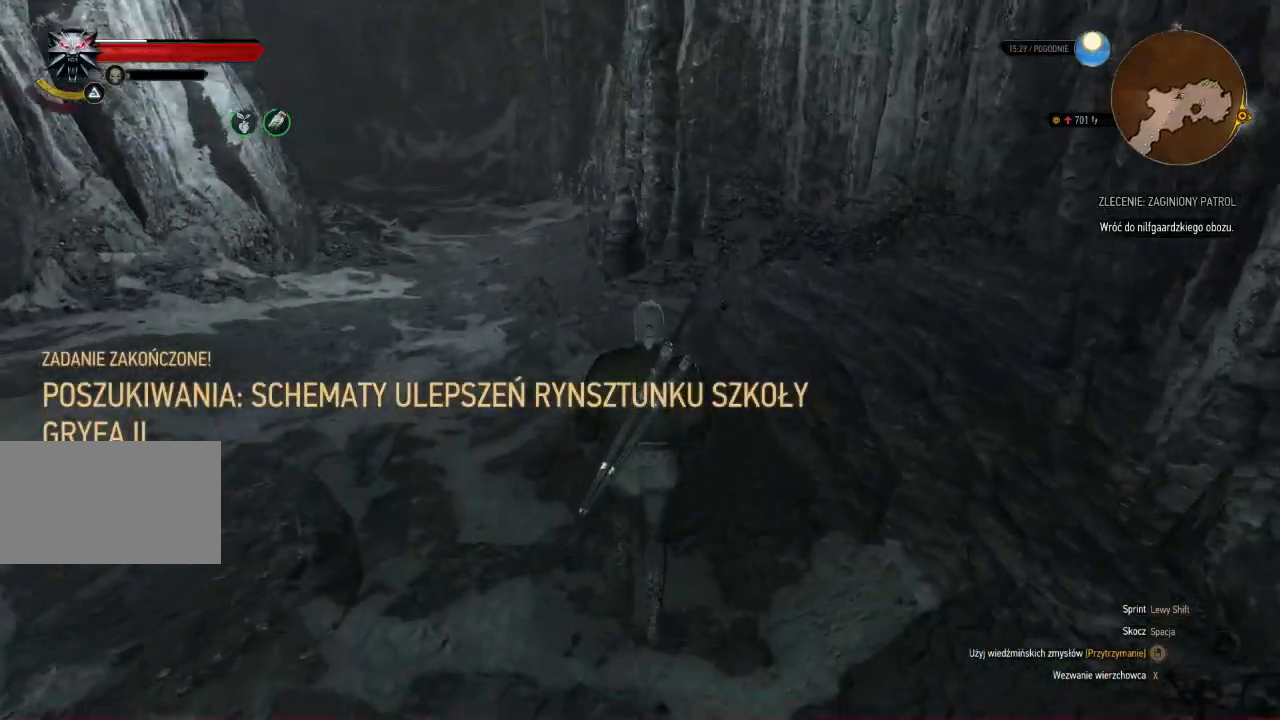
{"keys": ["w"], "mouse": [], "events": []}
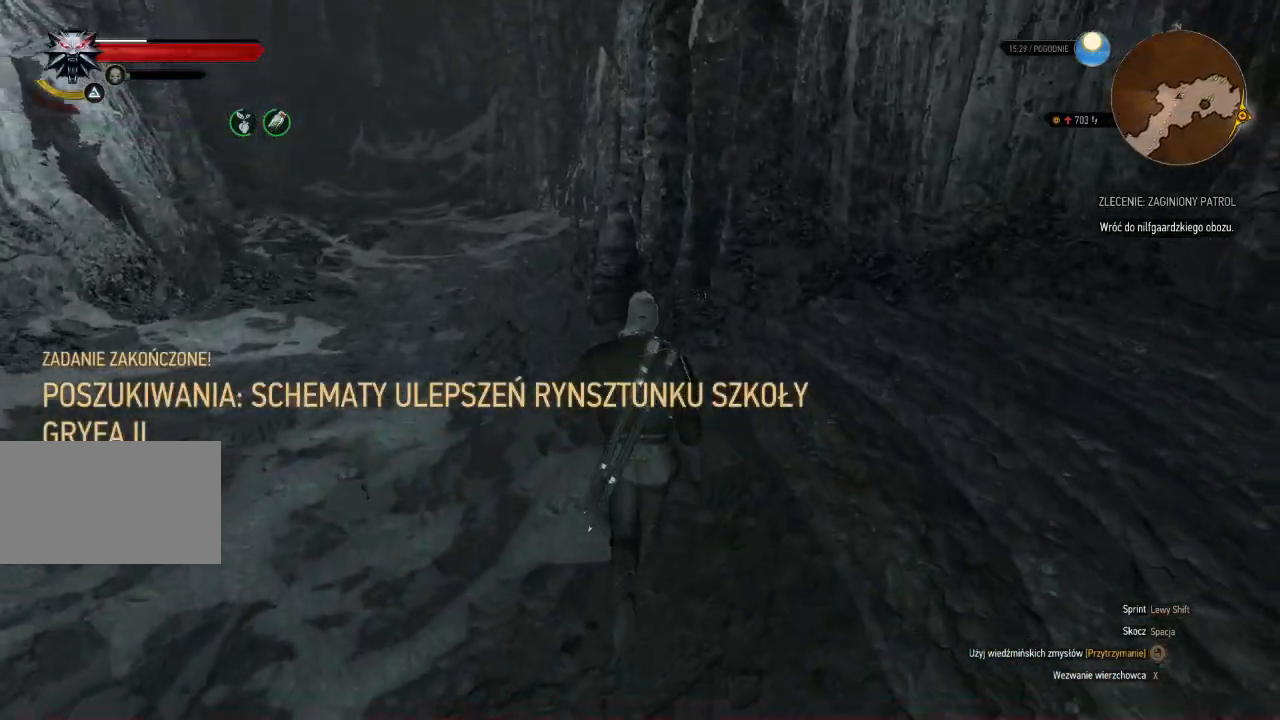
{"keys": ["d", "w"], "mouse": [], "events": [[220, "d", "down"]]}
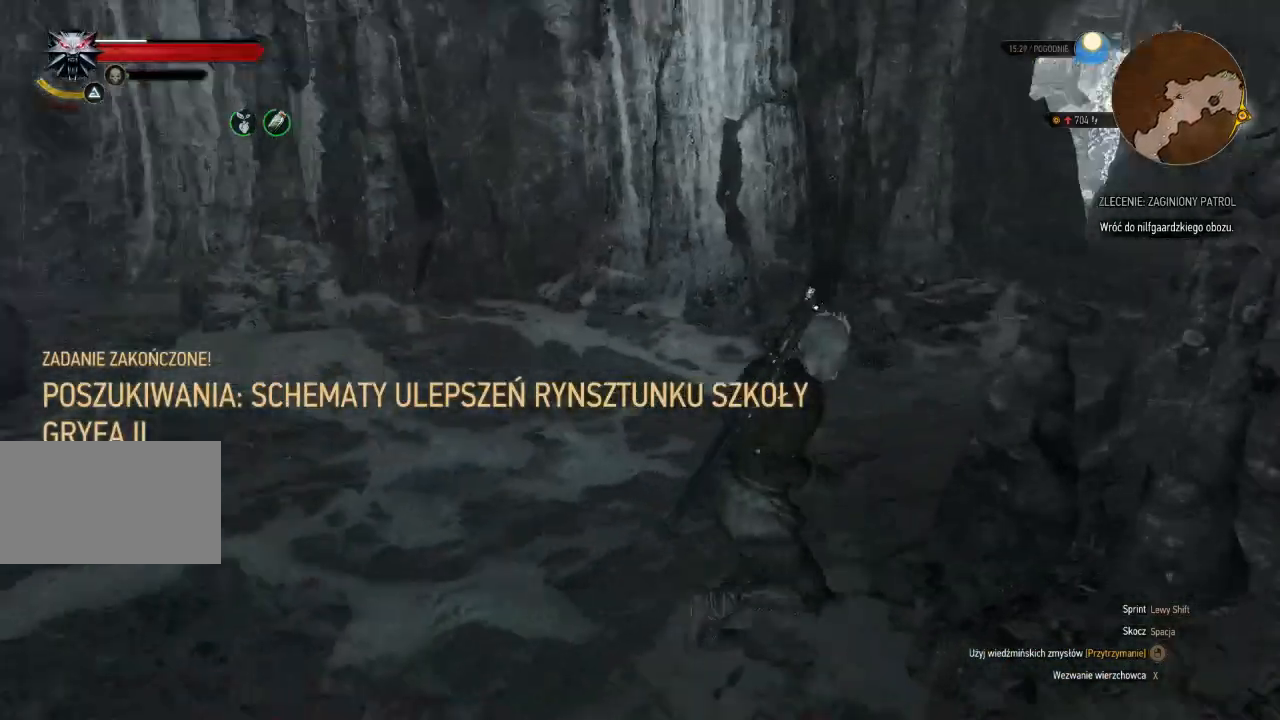
{"keys": ["w"], "mouse": [], "events": [[460, "d", "up"]]}
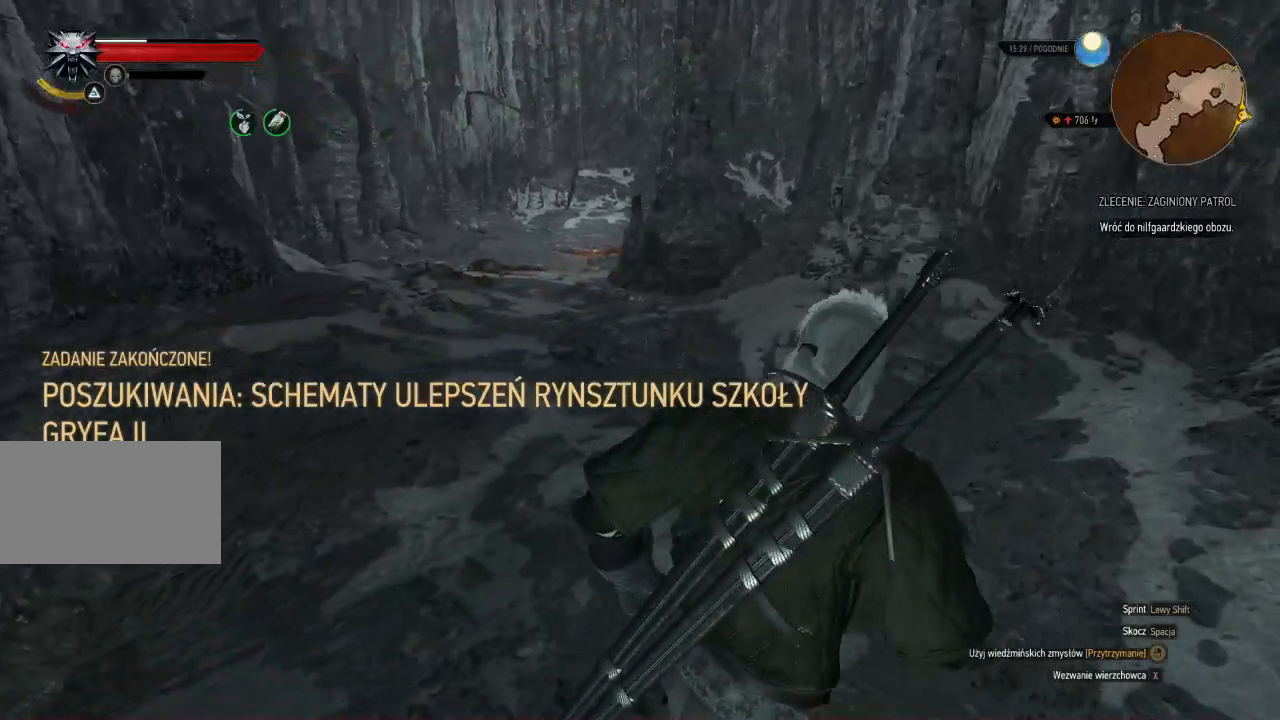
{"keys": ["shift", "w"], "mouse": [], "events": [[460, "shift", "down"]]}
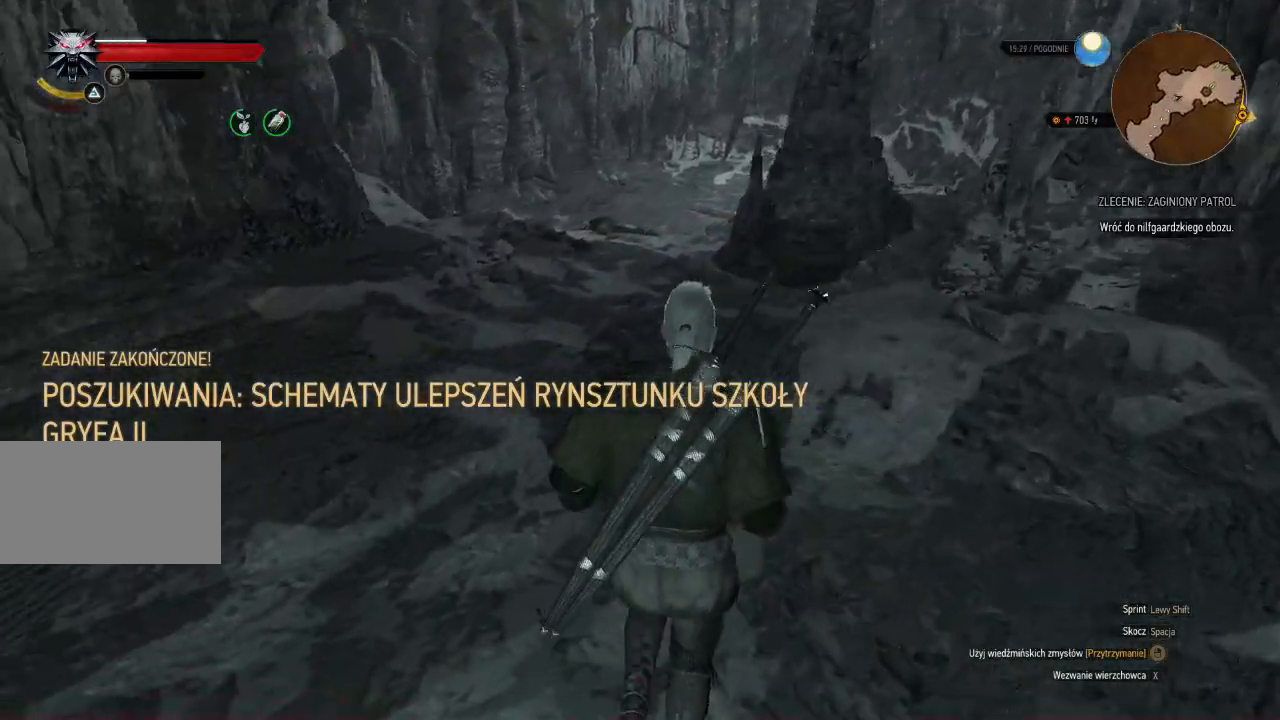
{"keys": ["shift", "w"], "mouse": [], "events": []}
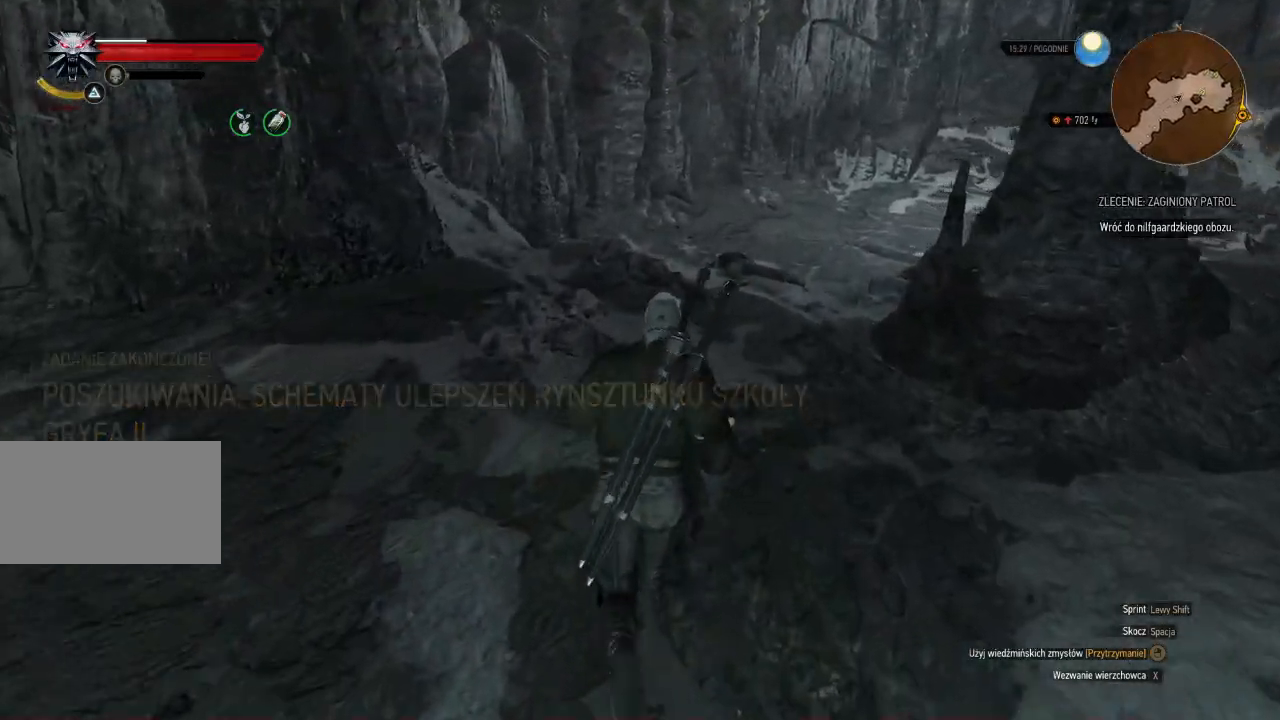
{"keys": ["w"], "mouse": [], "events": [[200, "shift", "up"]]}
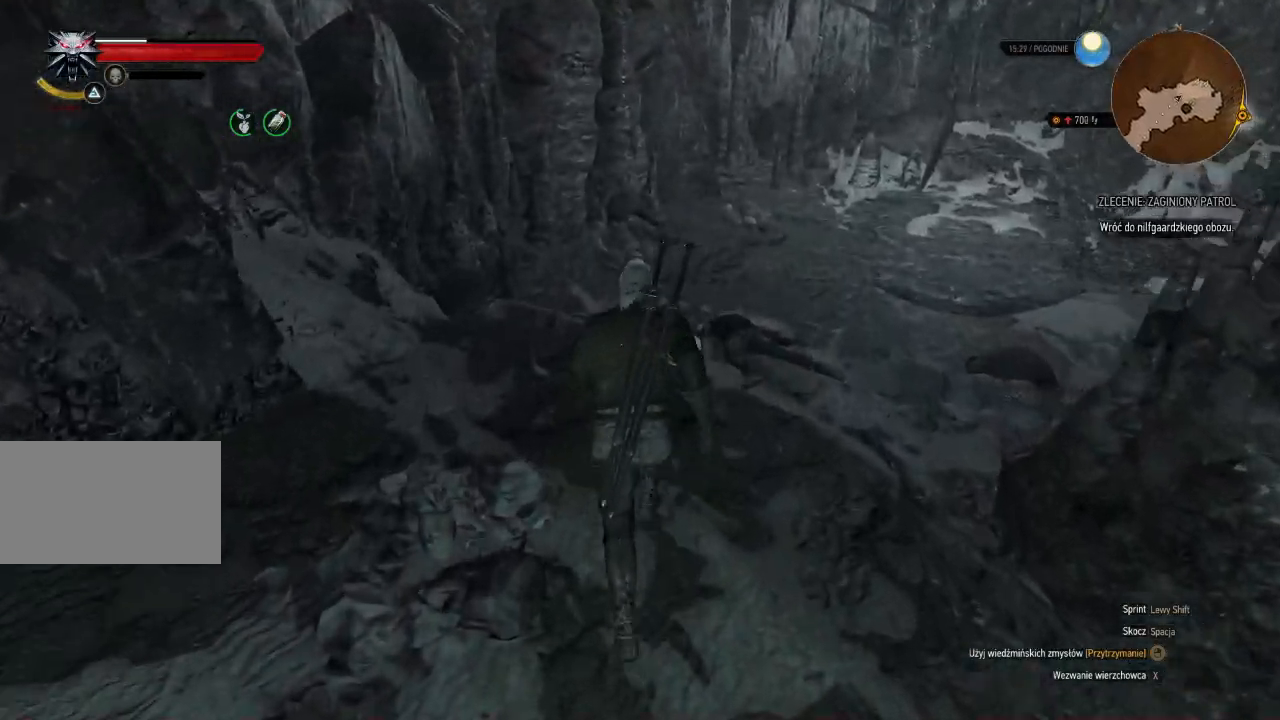
{"keys": ["w"], "mouse": [], "events": []}
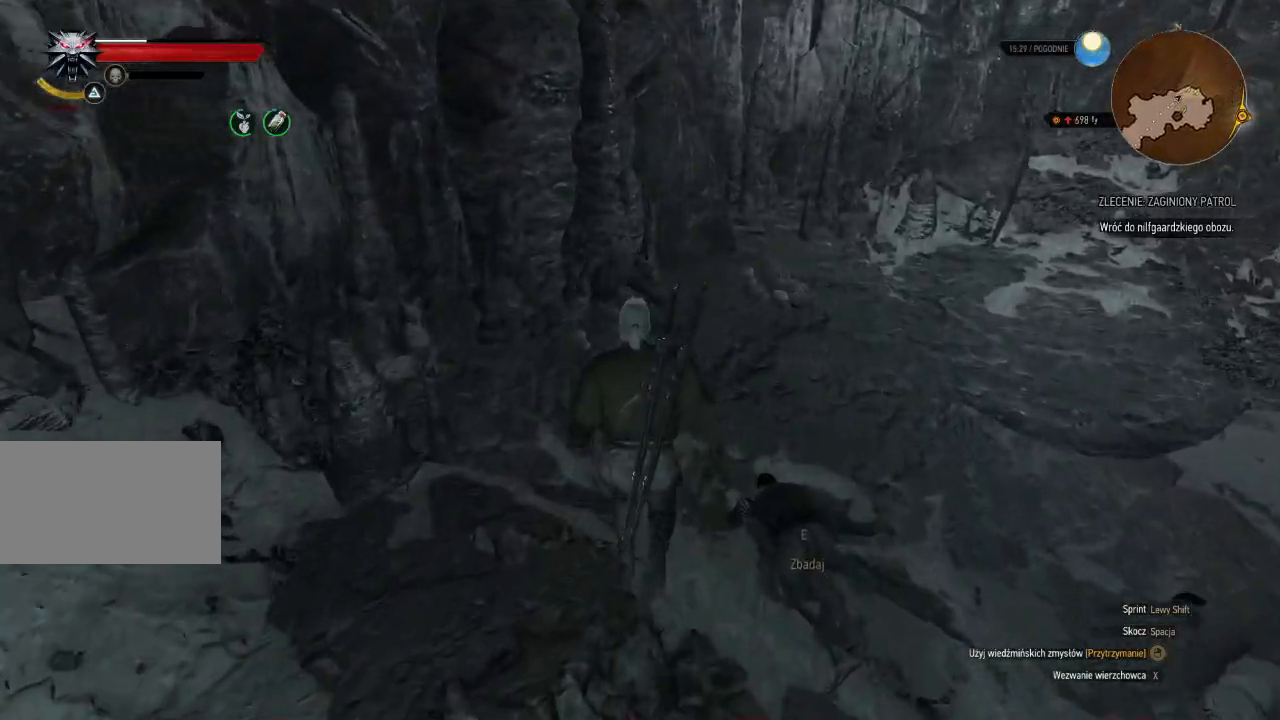
{"keys": ["w"], "mouse": [], "events": [[280, "d", "down"], [440, "d", "up"]]}
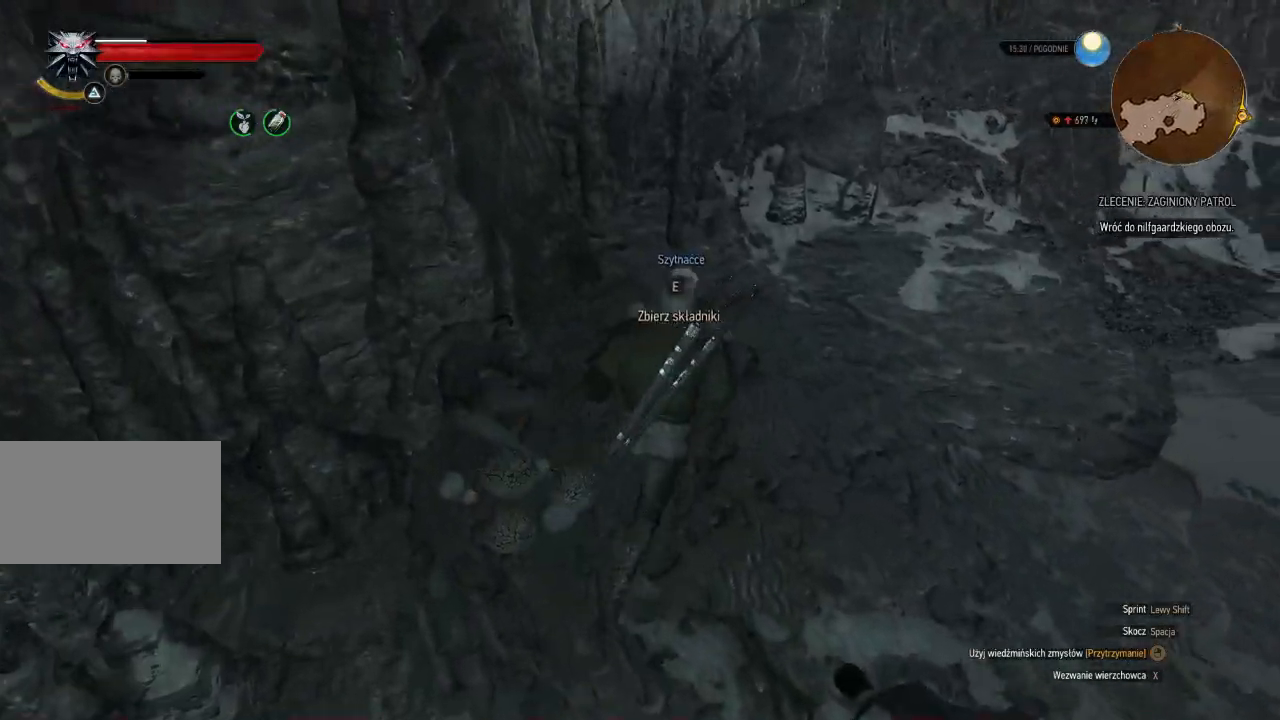
{"keys": [], "mouse": [], "events": [[60, "w", "up"]]}
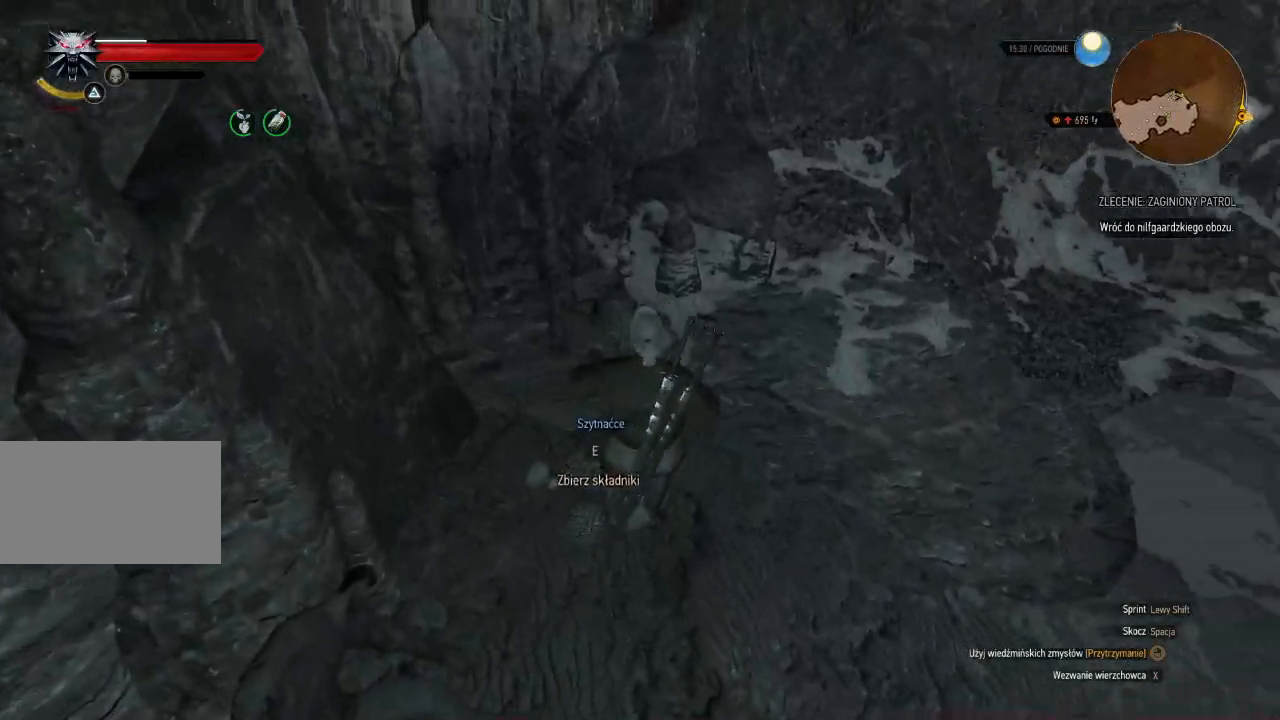
{"keys": ["w"], "mouse": [], "events": [[120, "w", "down"]]}